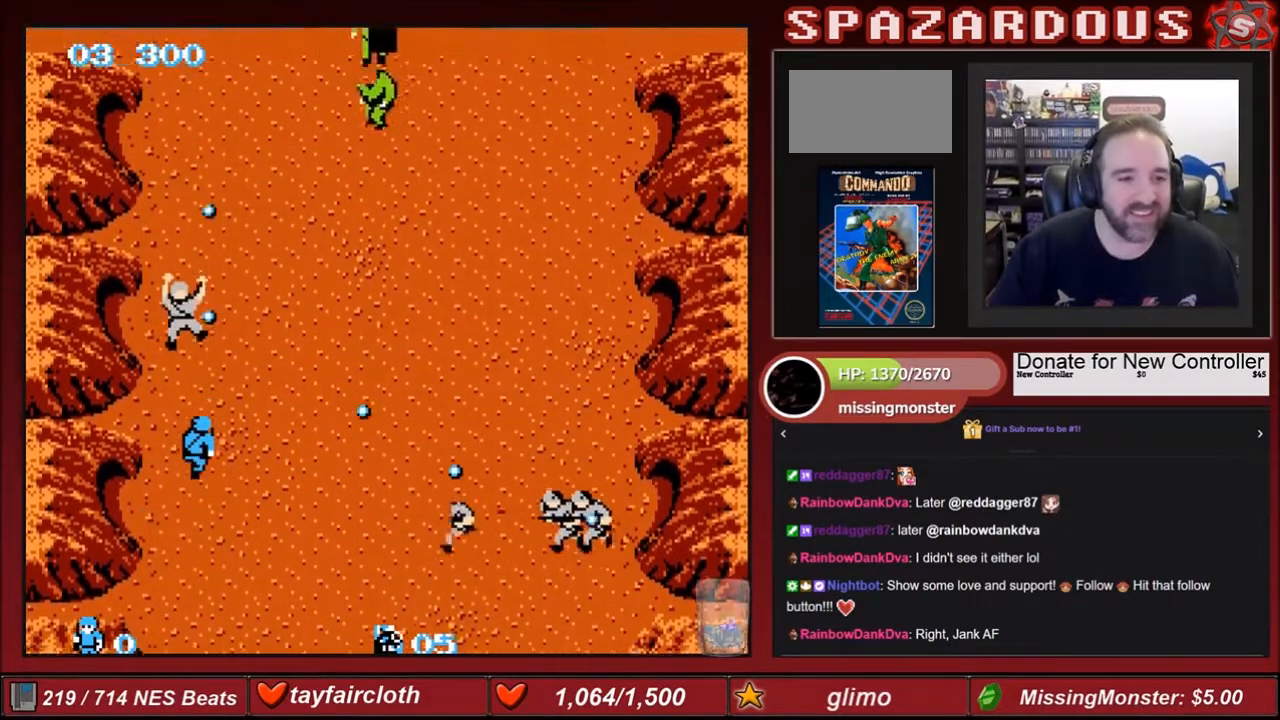
Gameplay with a controller (Nintendo layout); each line is a JSON object with the inputs held at the frame after it. "events" lists button and stick changes between this image and that frame as [ms after this image, input, new state], when the widget could be followed in between. Not read: L3 R3.
{"buttons": [], "events": [[34, "B", "down"], [134, "B", "up"], [167, "B", "down"], [167, "DPAD_UP", "up"], [267, "B", "up"], [301, "B", "down"], [367, "B", "up"], [434, "B", "down"], [501, "B", "up"]]}
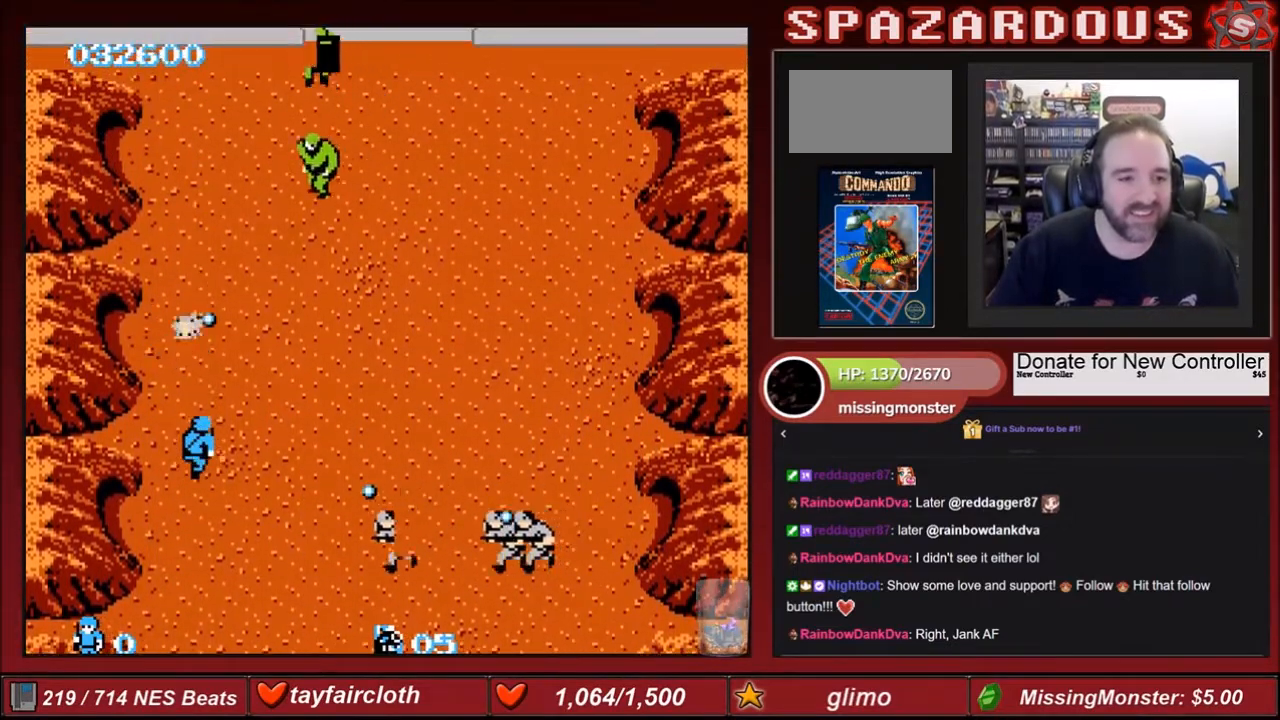
{"buttons": ["B", "DPAD_UP"], "events": [[33, "B", "down"], [133, "B", "up"], [167, "B", "down"], [267, "B", "up"], [300, "B", "down"], [367, "B", "up"], [434, "DPAD_UP", "down"], [467, "B", "down"]]}
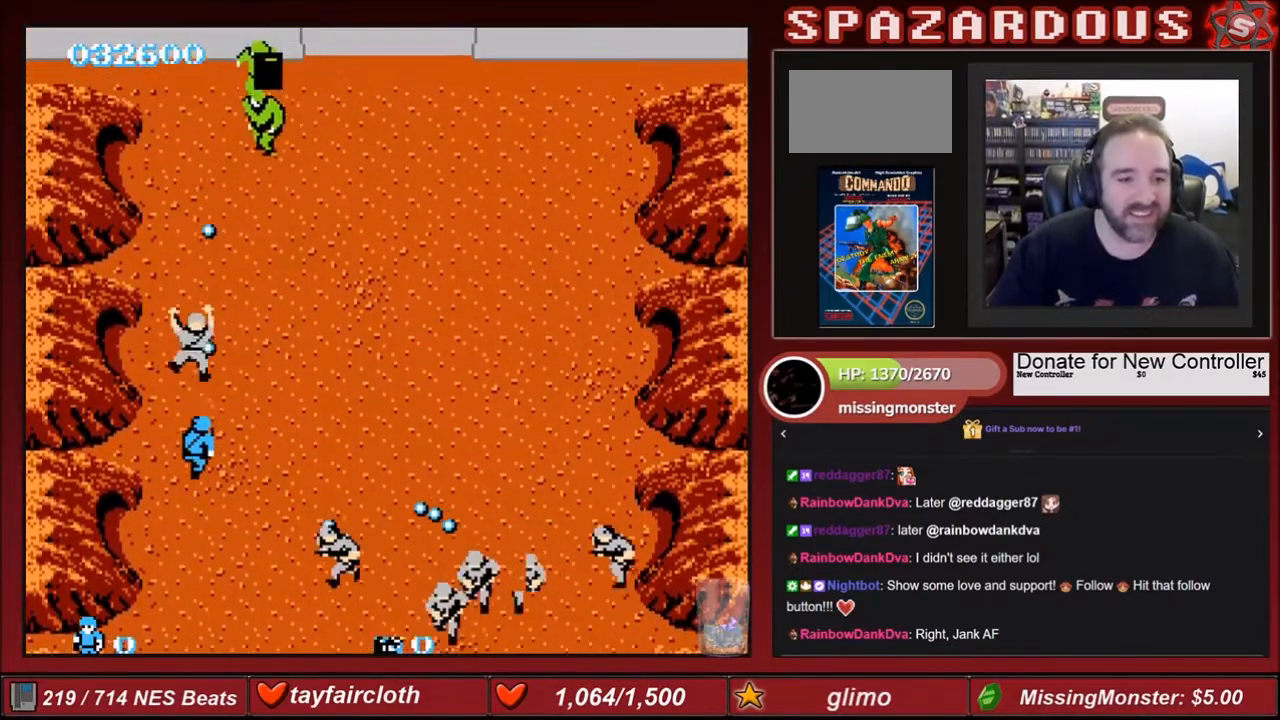
{"buttons": ["DPAD_UP"], "events": [[34, "B", "up"], [101, "B", "down"], [134, "DPAD_RIGHT", "down"], [167, "B", "up"], [201, "B", "down"], [301, "B", "up"], [368, "DPAD_RIGHT", "up"]]}
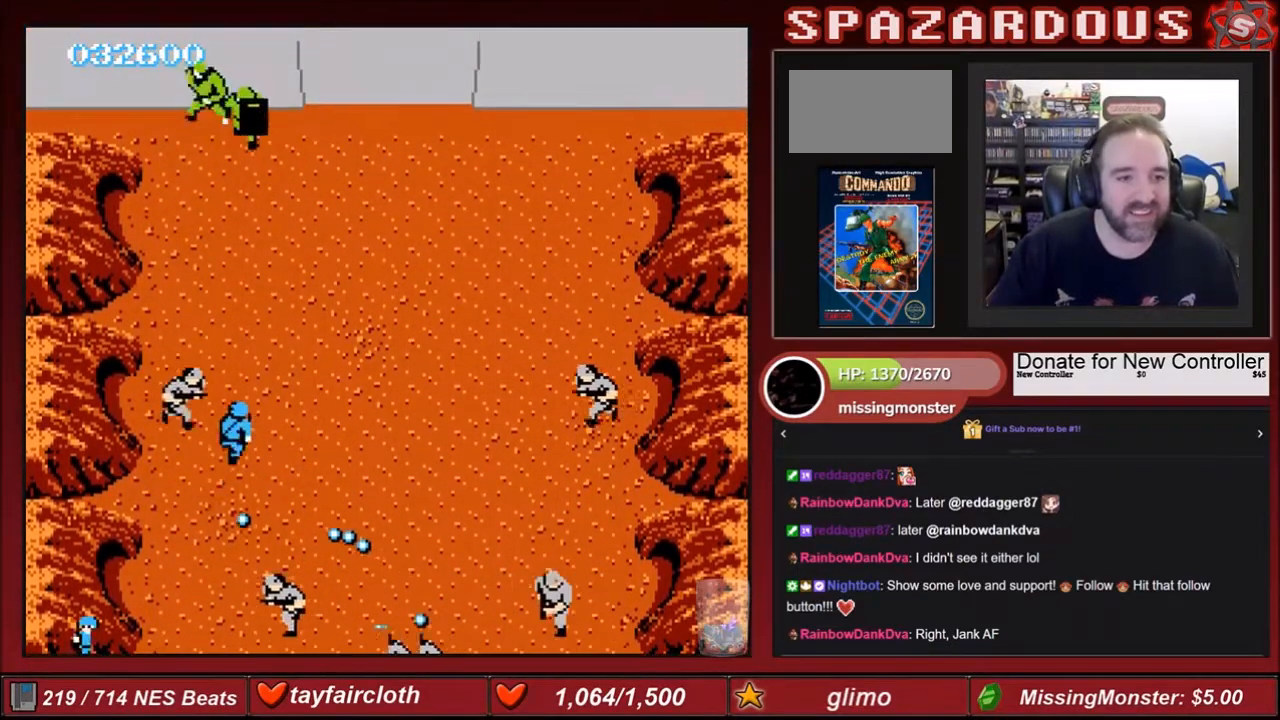
{"buttons": ["DPAD_RIGHT"], "events": [[100, "A", "down"], [167, "A", "up"], [167, "DPAD_RIGHT", "down"], [267, "B", "down"], [334, "DPAD_UP", "up"], [367, "B", "up"]]}
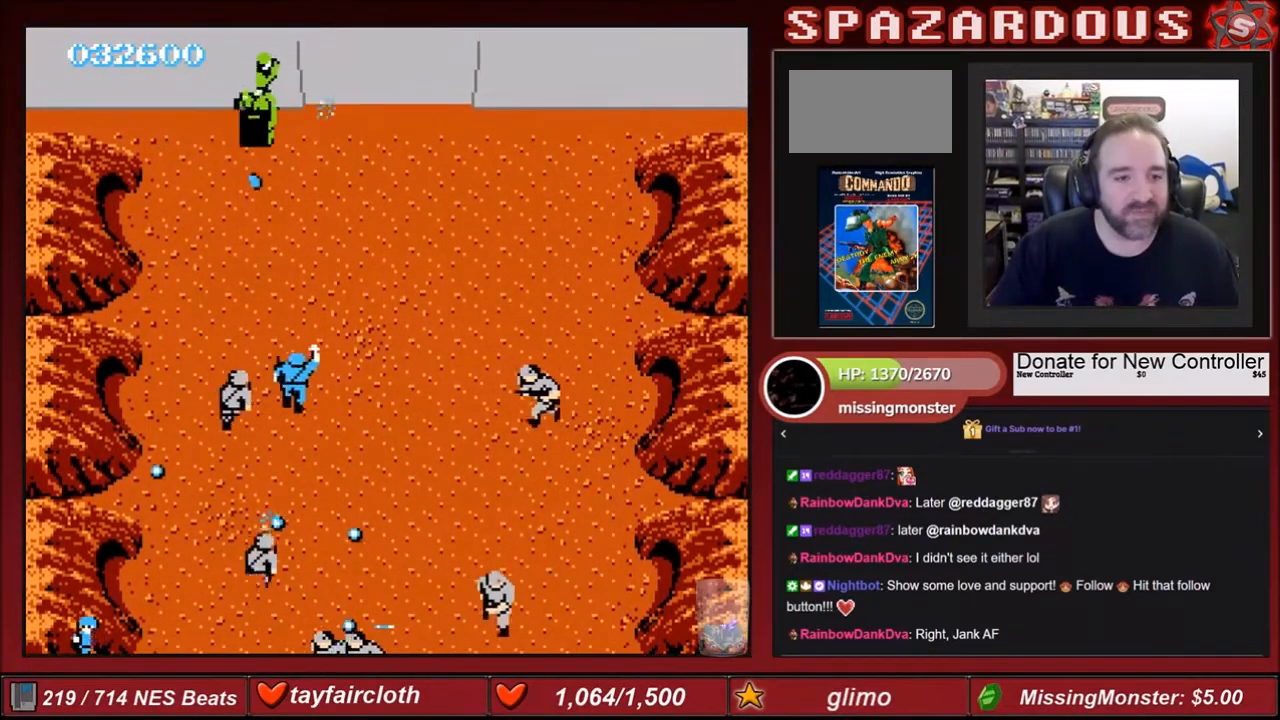
{"buttons": ["B", "DPAD_RIGHT"], "events": [[101, "B", "down"], [167, "B", "up"], [267, "B", "down"], [334, "B", "up"], [434, "B", "down"]]}
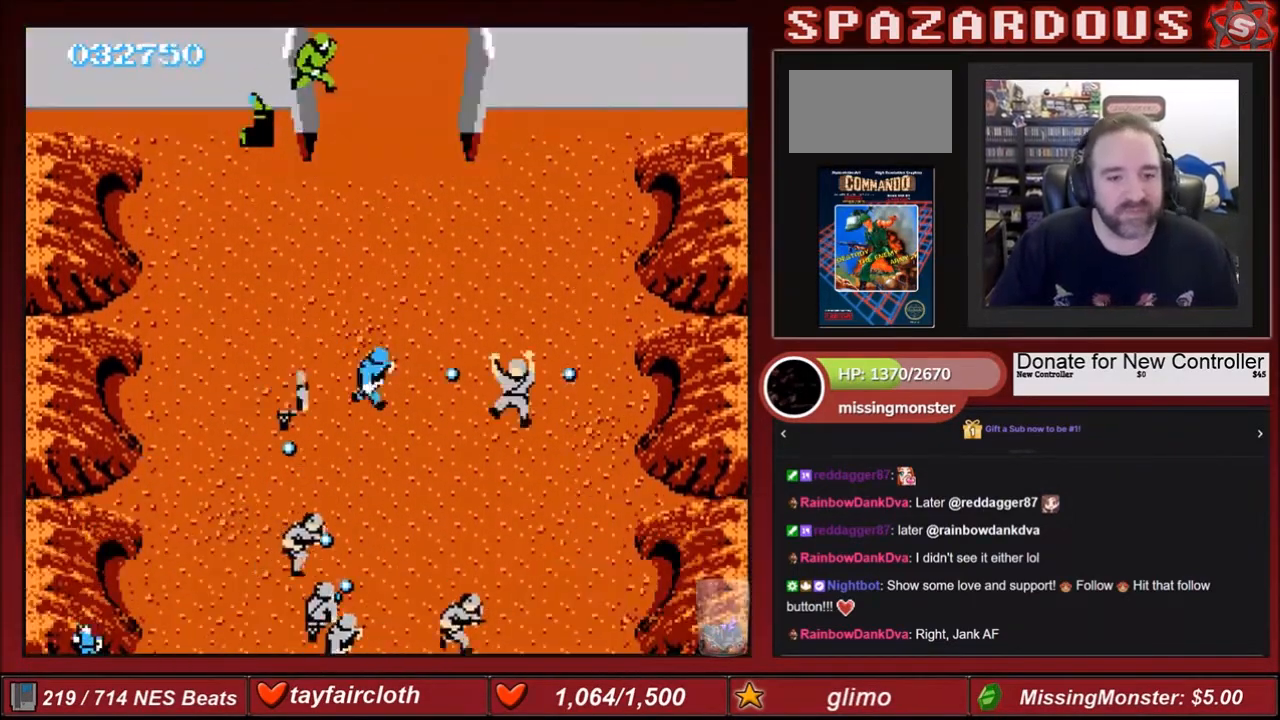
{"buttons": ["DPAD_UP"], "events": [[33, "B", "up"], [33, "DPAD_RIGHT", "up"], [33, "DPAD_UP", "down"], [133, "B", "down"], [267, "B", "up"], [334, "B", "down"], [467, "B", "up"]]}
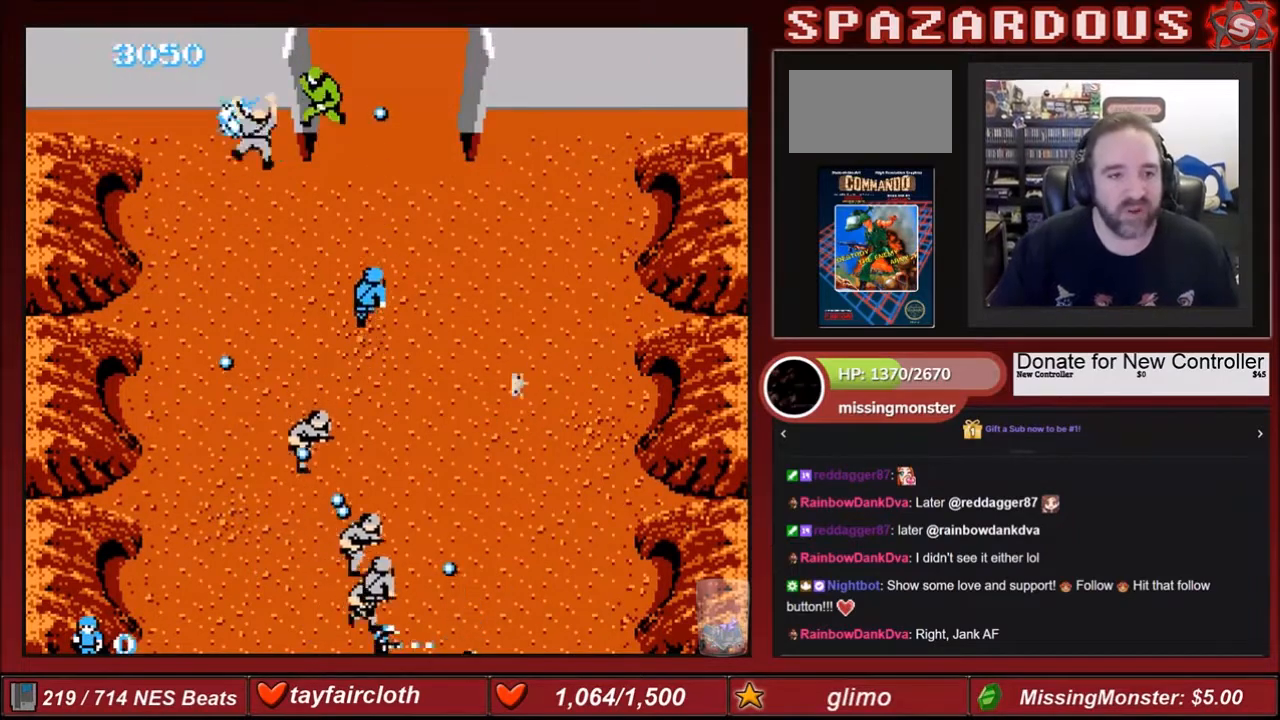
{"buttons": [], "events": [[134, "DPAD_LEFT", "down"], [134, "DPAD_UP", "up"], [167, "B", "down"], [167, "DPAD_DOWN", "down"], [167, "DPAD_LEFT", "up"], [267, "DPAD_DOWN", "up"], [301, "B", "up"], [368, "B", "down"], [501, "B", "up"]]}
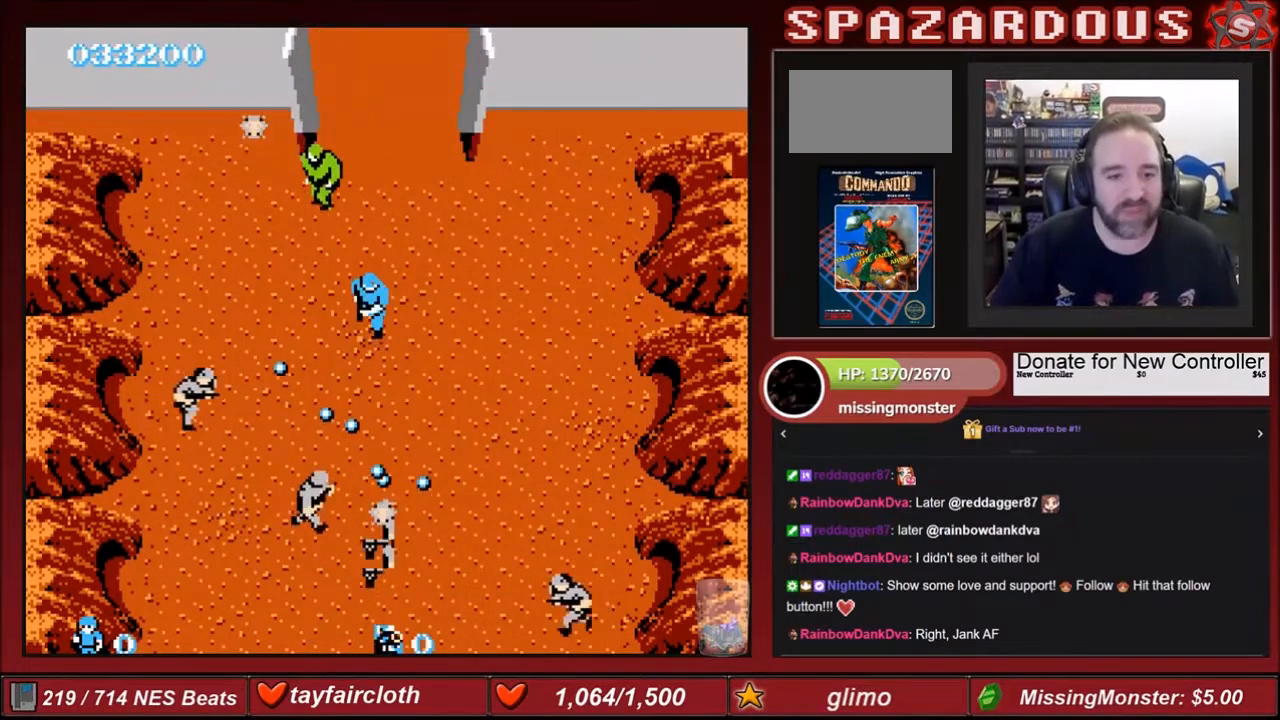
{"buttons": ["B", "DPAD_RIGHT"], "events": [[33, "B", "down"], [234, "B", "up"], [234, "DPAD_RIGHT", "down"], [300, "B", "down"], [400, "B", "up"], [467, "B", "down"]]}
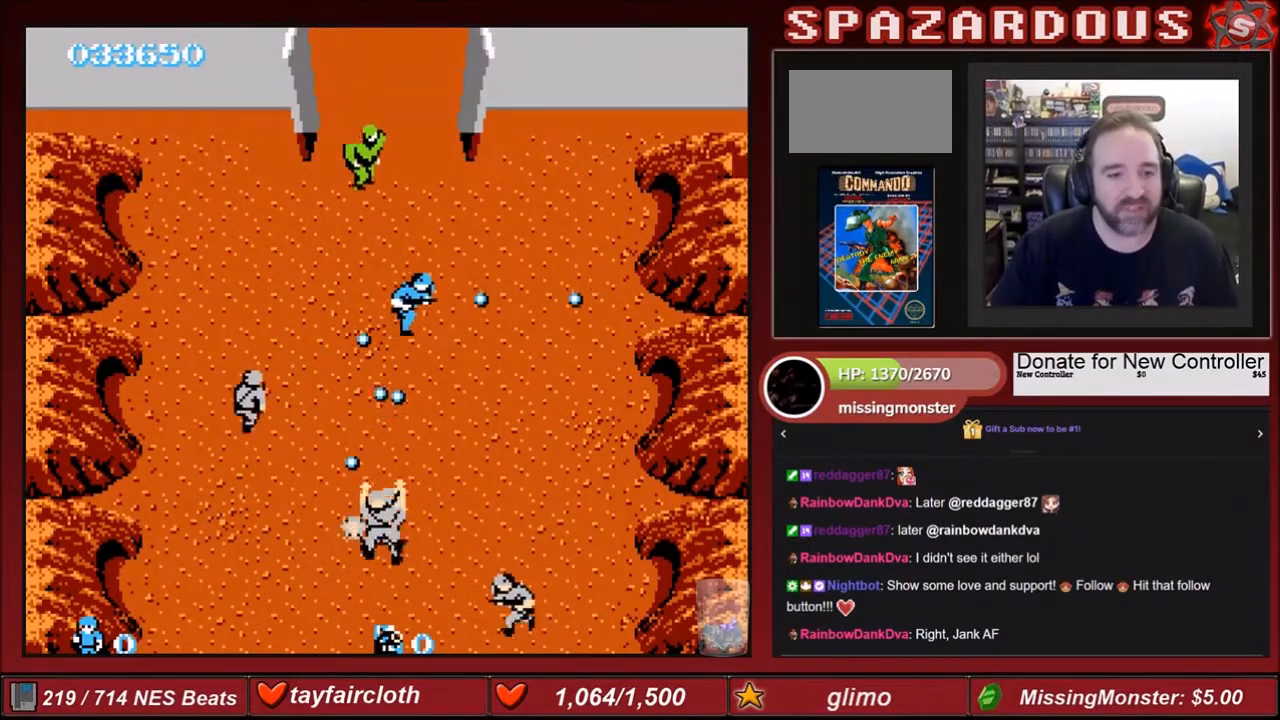
{"buttons": ["DPAD_DOWN", "DPAD_RIGHT"], "events": [[34, "B", "up"], [134, "B", "down"], [234, "B", "up"], [234, "DPAD_DOWN", "down"], [334, "B", "down"], [501, "B", "up"]]}
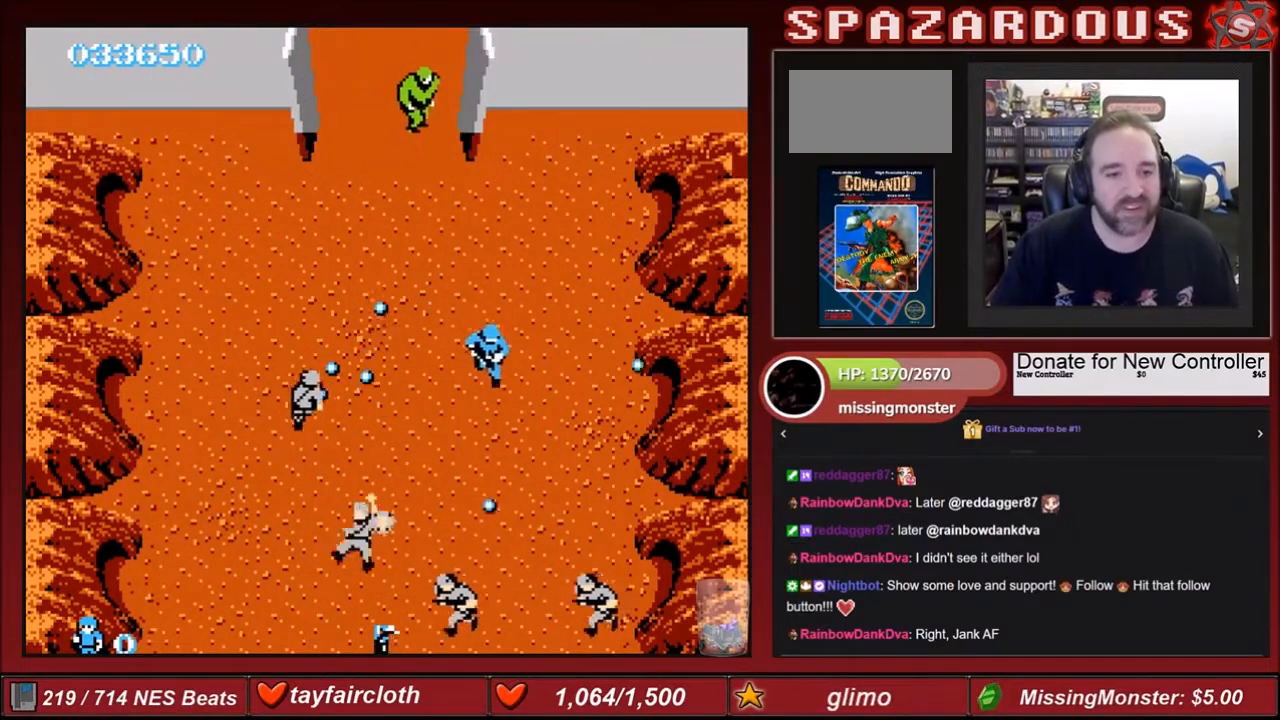
{"buttons": ["B", "DPAD_RIGHT"], "events": [[33, "B", "down"], [67, "DPAD_RIGHT", "up"], [167, "B", "up"], [167, "DPAD_DOWN", "up"], [234, "B", "down"], [334, "B", "up"], [400, "B", "down"], [500, "DPAD_RIGHT", "down"]]}
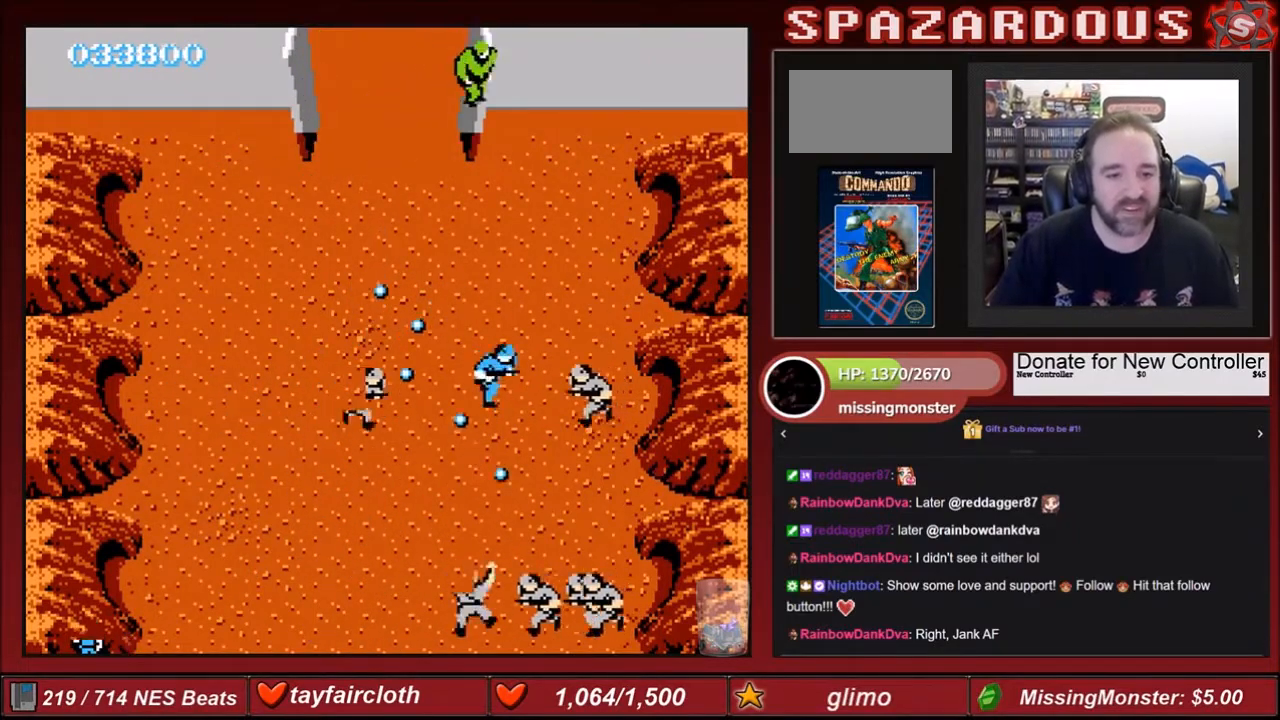
{"buttons": ["DPAD_UP", "DPAD_RIGHT"], "events": [[34, "B", "up"], [134, "B", "down"], [167, "DPAD_RIGHT", "up"], [167, "DPAD_UP", "down"], [234, "B", "up"], [334, "B", "down"], [501, "B", "up"], [501, "DPAD_RIGHT", "down"]]}
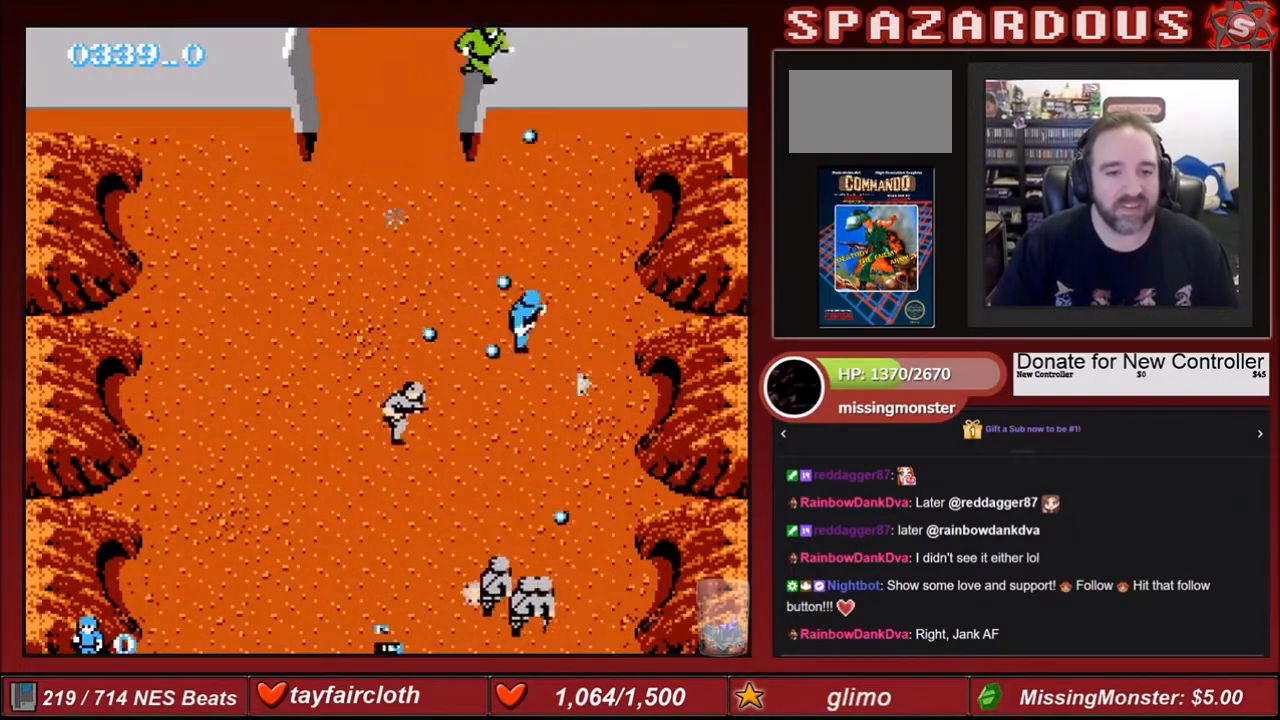
{"buttons": ["DPAD_UP", "DPAD_LEFT"]}
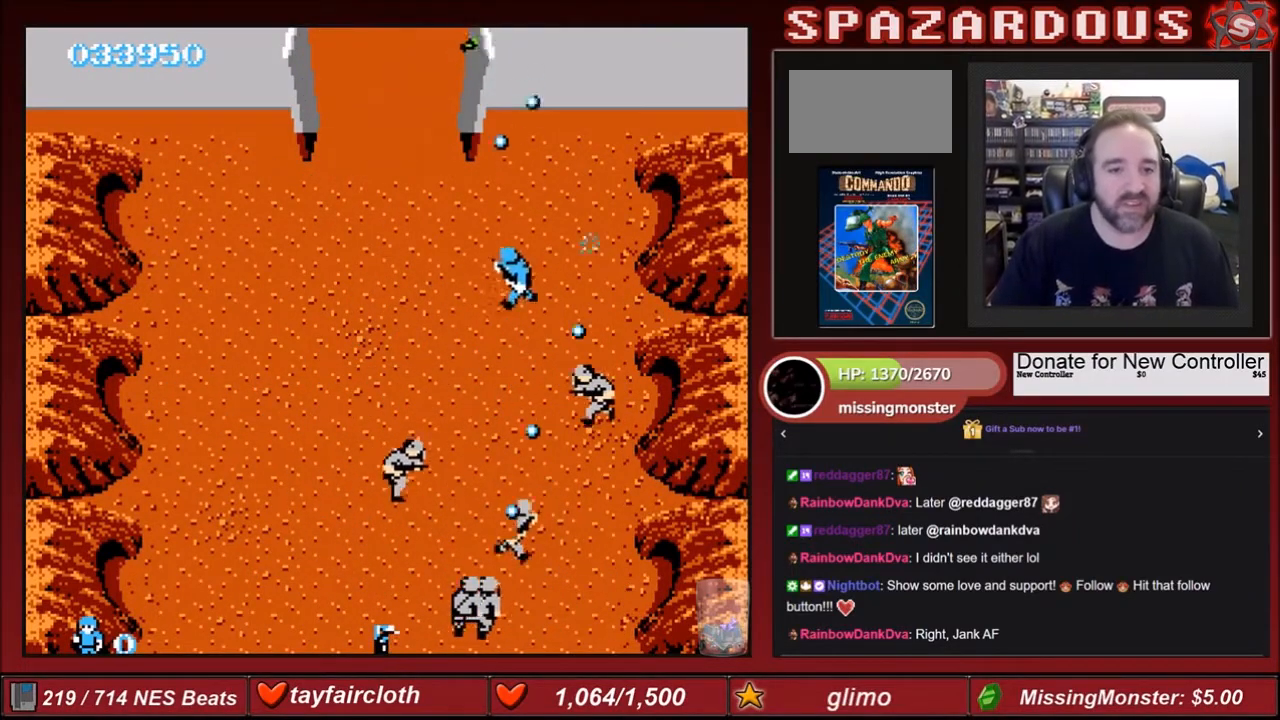
{"buttons": ["B"], "events": [[167, "DPAD_UP", "up"], [301, "B", "down"], [301, "DPAD_UP", "down"], [334, "DPAD_LEFT", "up"], [468, "B", "up"], [501, "B", "down"], [501, "DPAD_UP", "up"]]}
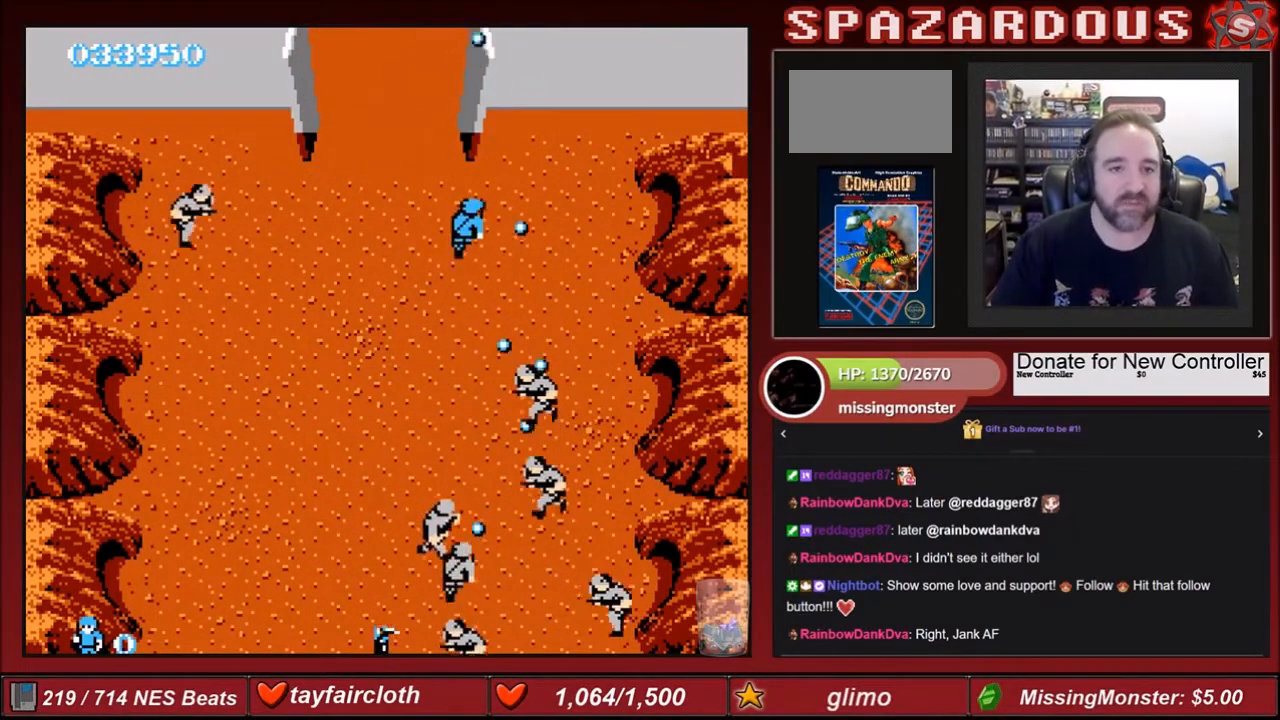
{"buttons": ["B", "DPAD_UP", "DPAD_LEFT"]}
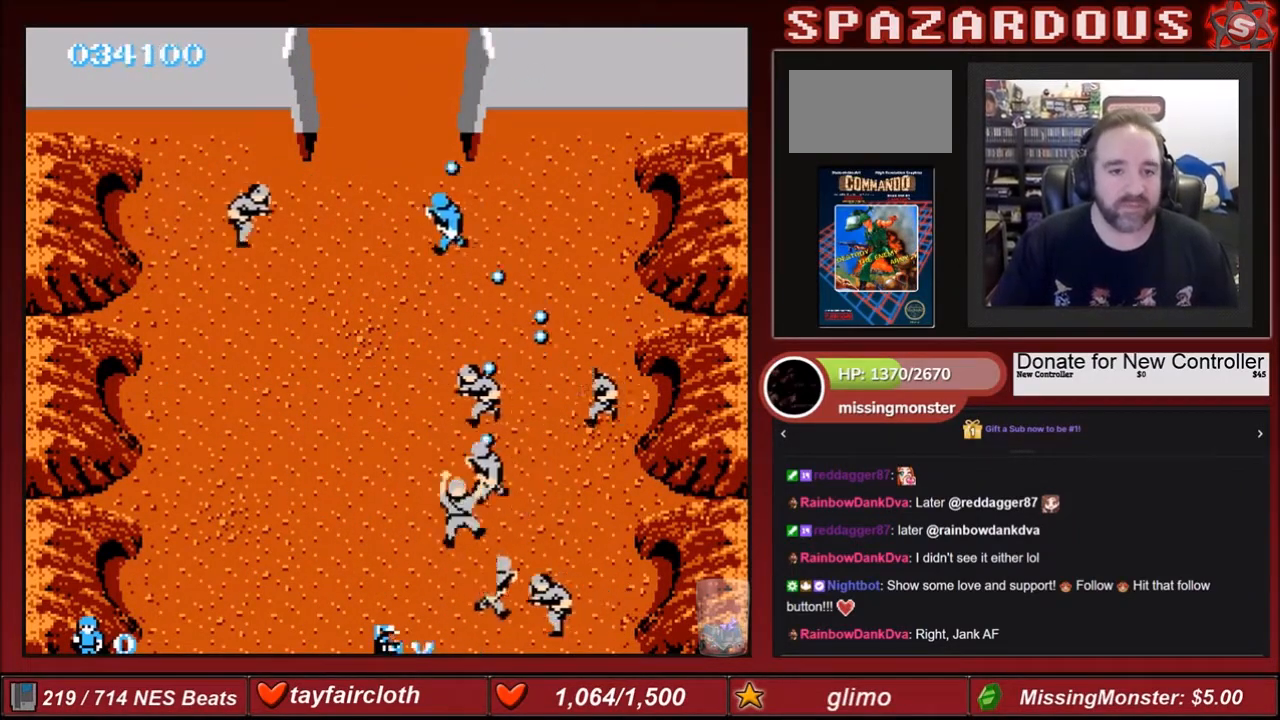
{"buttons": ["DPAD_DOWN", "DPAD_LEFT"], "events": [[167, "B", "up"], [167, "DPAD_UP", "up"], [234, "DPAD_DOWN", "down"], [301, "B", "down"], [468, "B", "up"]]}
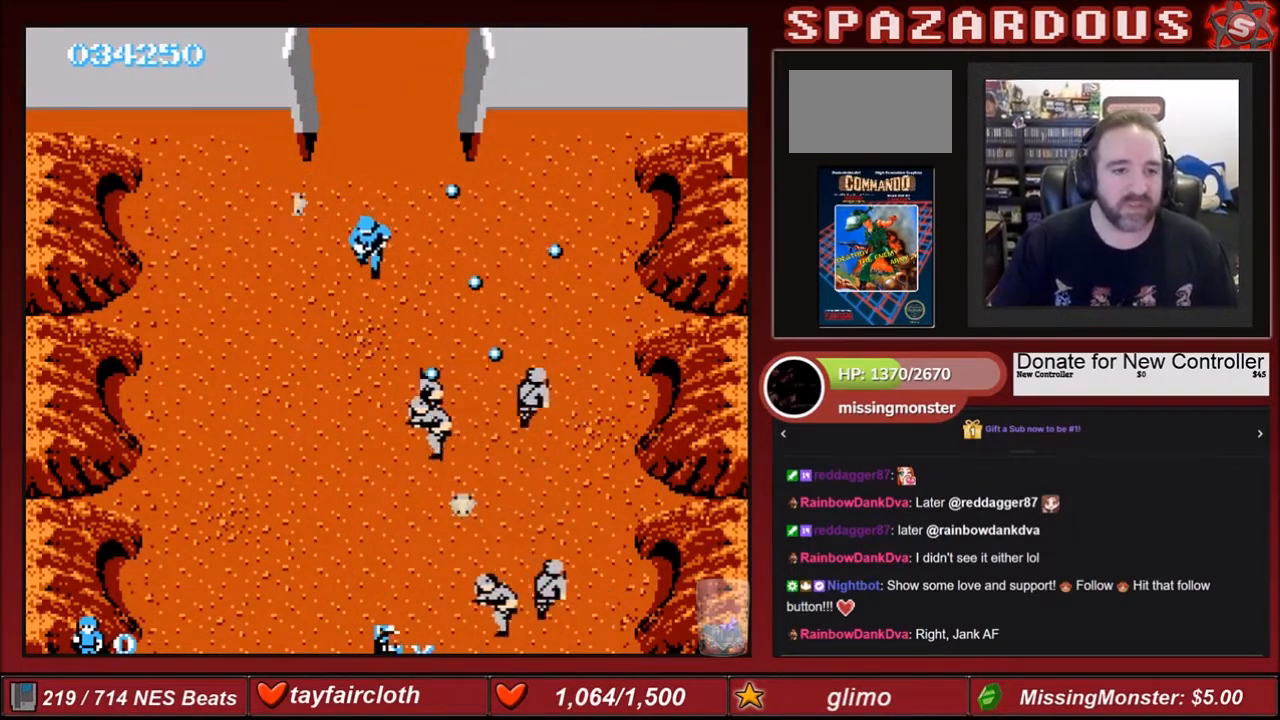
{"buttons": ["B", "DPAD_UP", "DPAD_LEFT"], "events": [[33, "B", "down"], [167, "B", "up"], [234, "B", "down"], [300, "DPAD_DOWN", "up"], [334, "DPAD_UP", "down"], [367, "B", "up"], [467, "B", "down"]]}
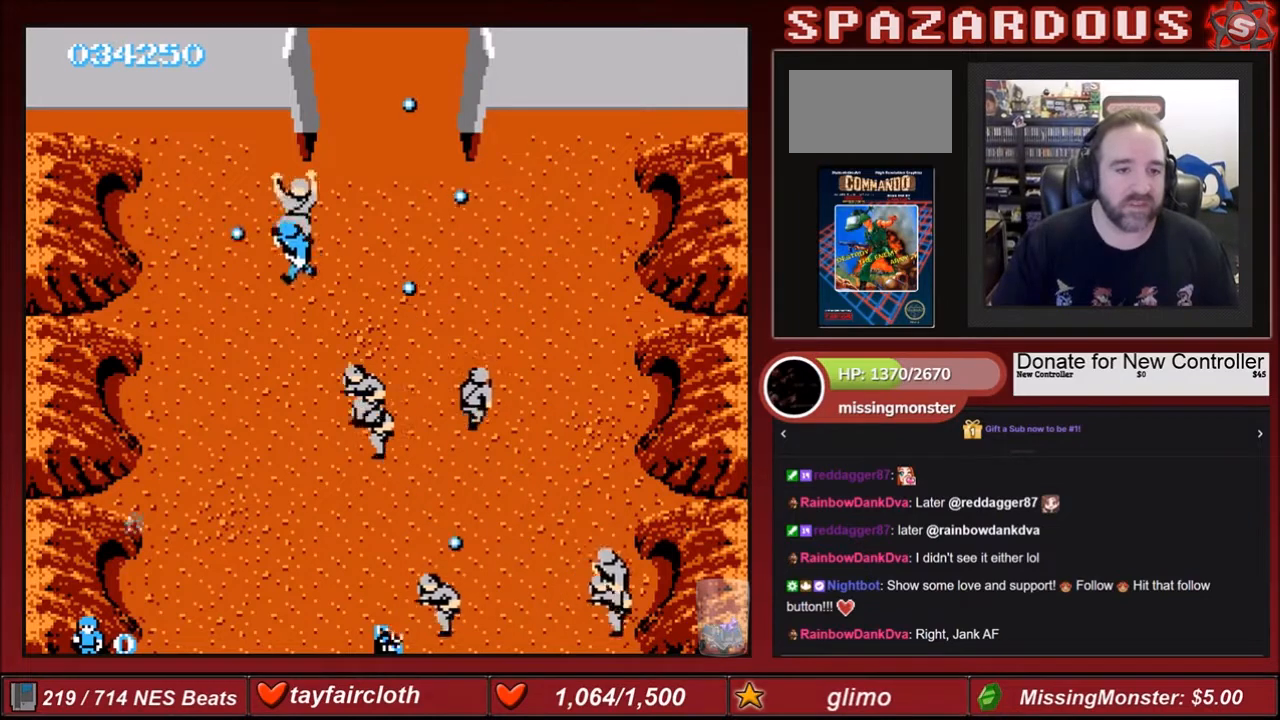
{"buttons": ["B"]}
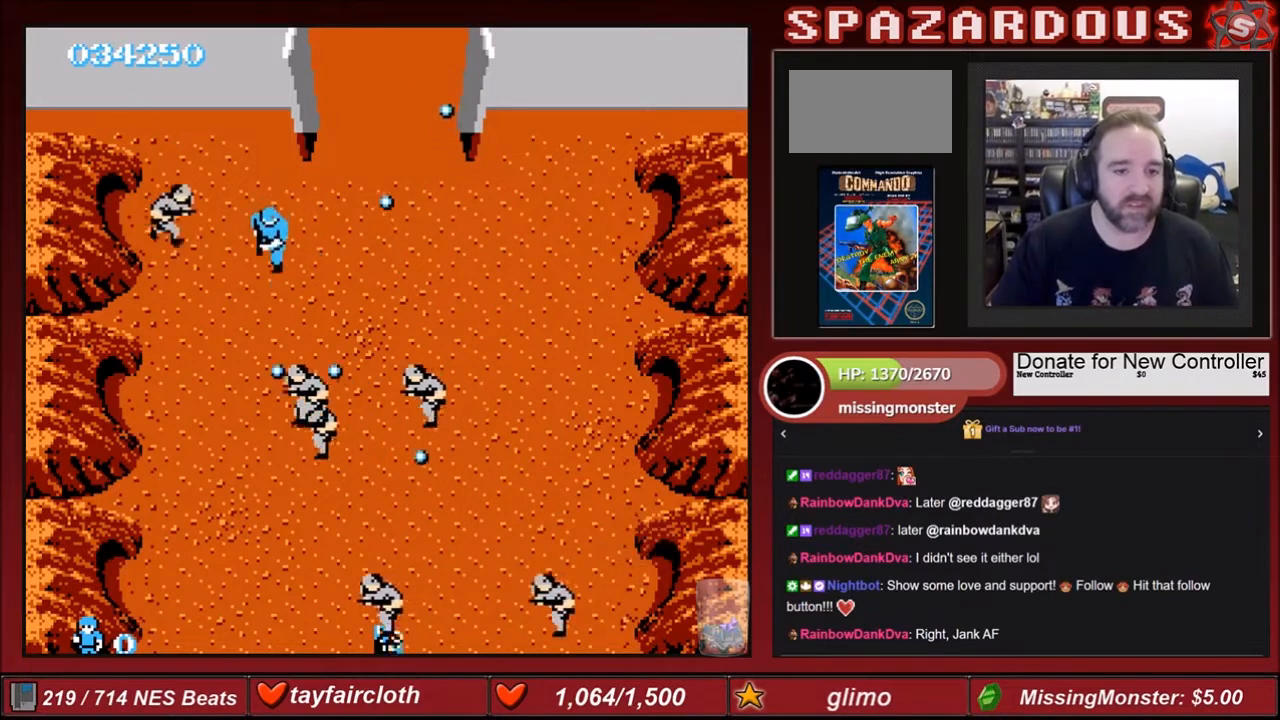
{"buttons": ["B", "DPAD_UP", "DPAD_RIGHT"], "events": [[33, "B", "up"], [67, "B", "down"], [167, "B", "up"], [234, "B", "down"], [300, "B", "up"], [300, "DPAD_RIGHT", "down"], [367, "B", "down"], [400, "DPAD_UP", "down"], [467, "B", "up"], [500, "B", "down"]]}
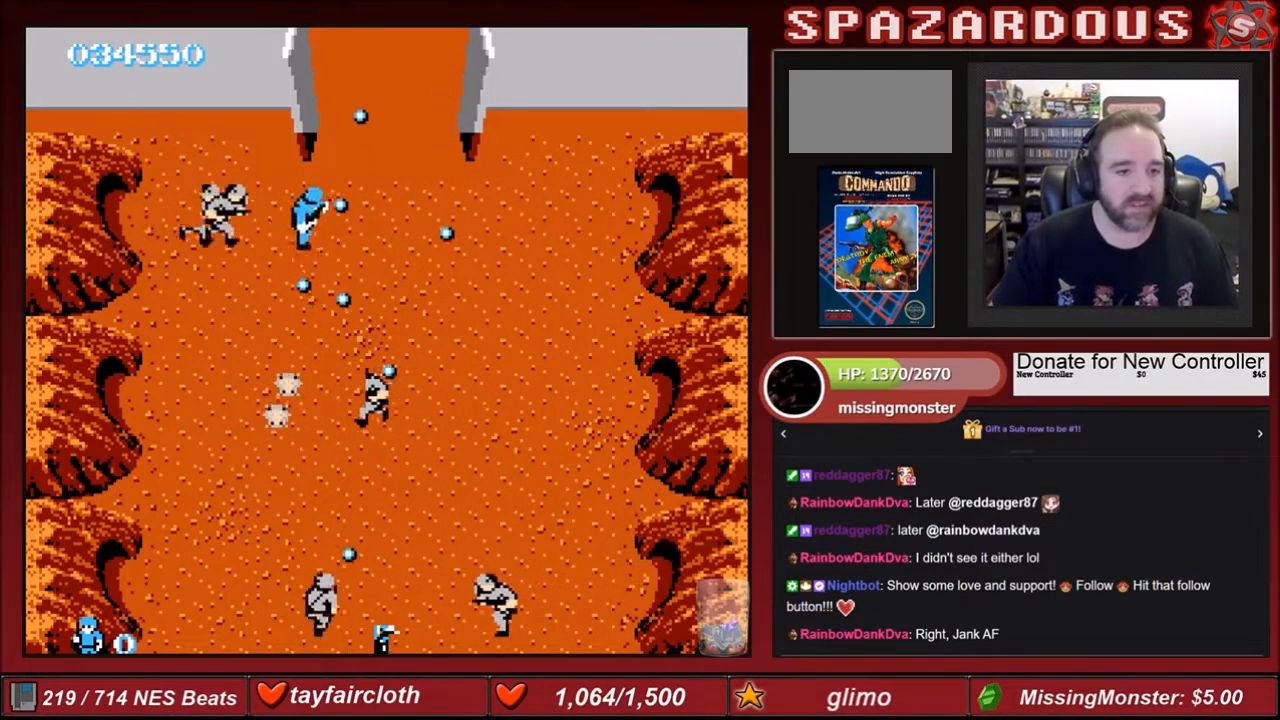
{"buttons": ["DPAD_DOWN", "DPAD_RIGHT"], "events": [[134, "B", "up"], [167, "B", "down"], [167, "DPAD_UP", "up"], [334, "B", "up"], [501, "DPAD_DOWN", "down"]]}
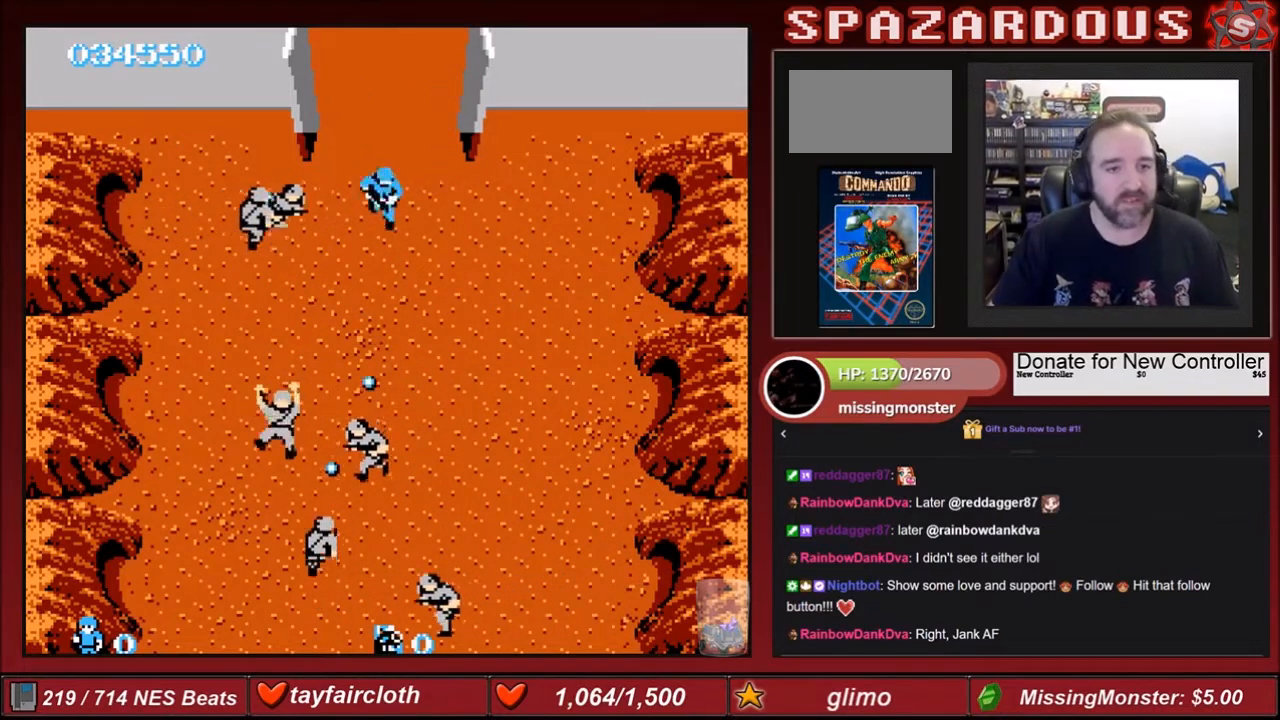
{"buttons": ["DPAD_RIGHT"], "events": [[133, "DPAD_DOWN", "up"]]}
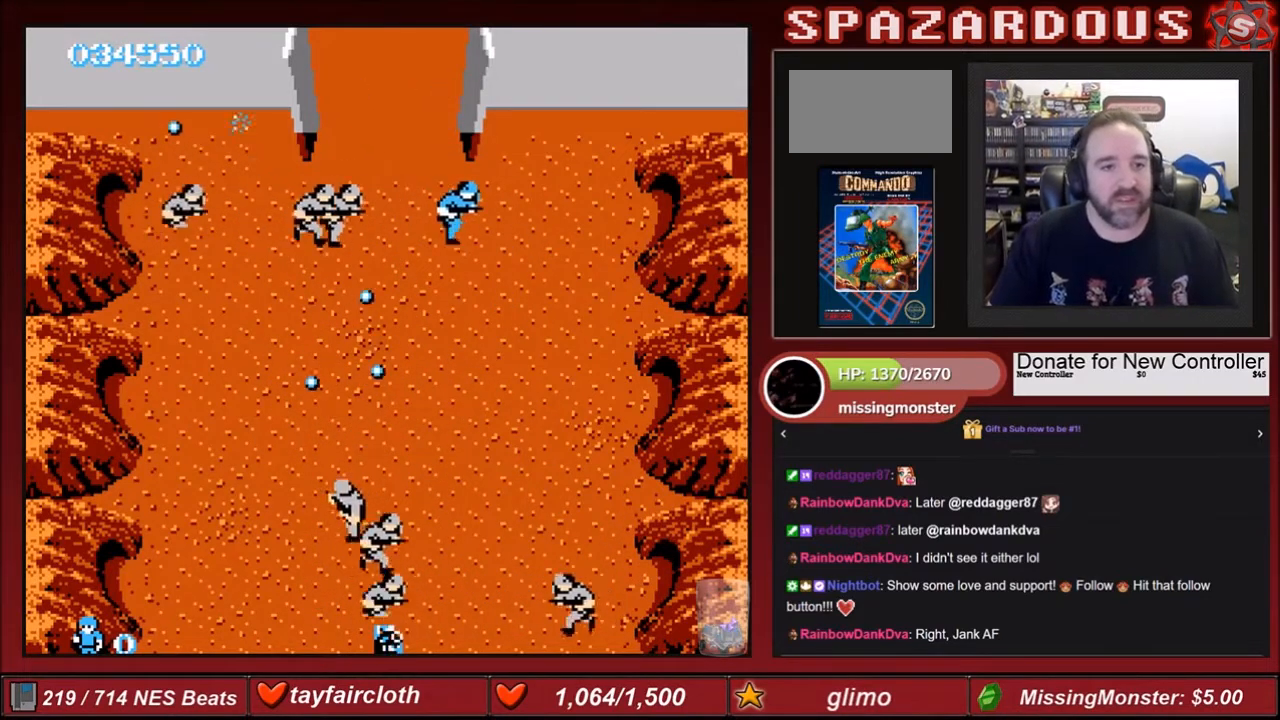
{"buttons": [], "events": [[101, "DPAD_DOWN", "down"], [167, "DPAD_DOWN", "up"], [167, "DPAD_LEFT", "down"], [167, "DPAD_RIGHT", "up"], [234, "B", "down"], [234, "DPAD_LEFT", "up"], [334, "B", "up"], [401, "B", "down"], [501, "B", "up"]]}
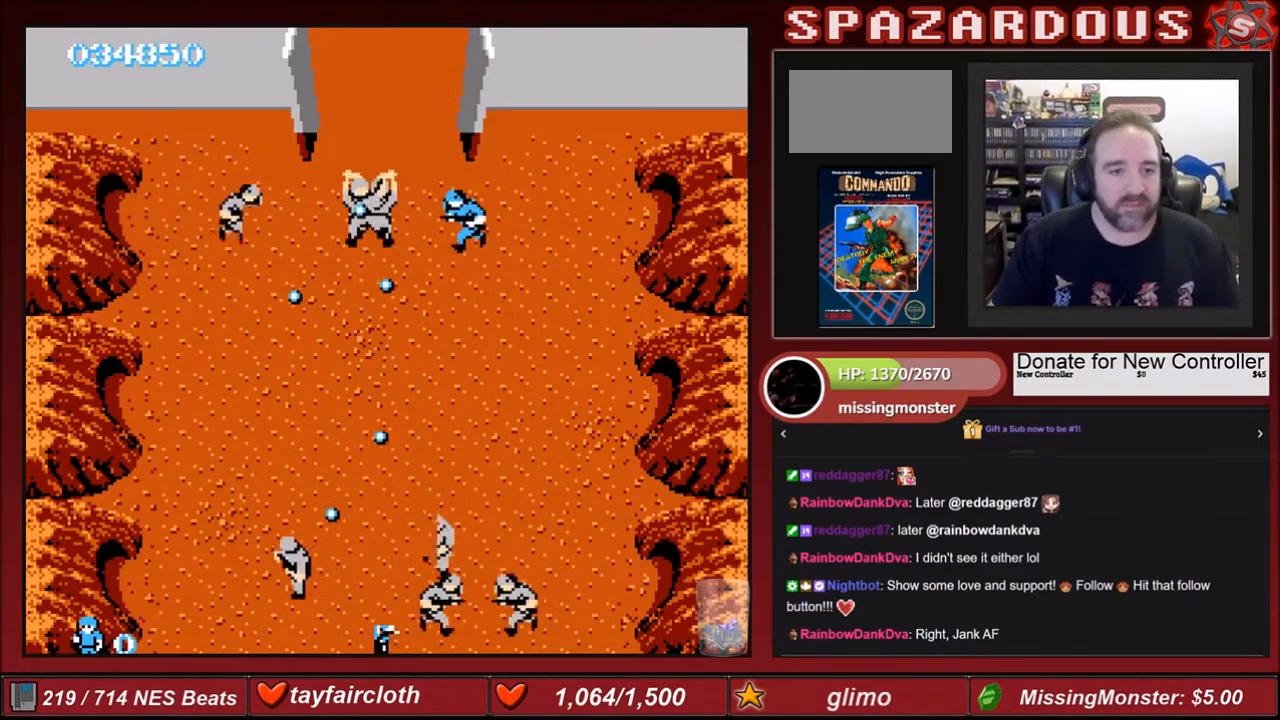
{"buttons": [], "events": [[33, "B", "down"], [100, "B", "up"], [167, "B", "down"], [234, "B", "up"], [267, "B", "down"], [334, "B", "up"], [400, "B", "down"], [500, "B", "up"]]}
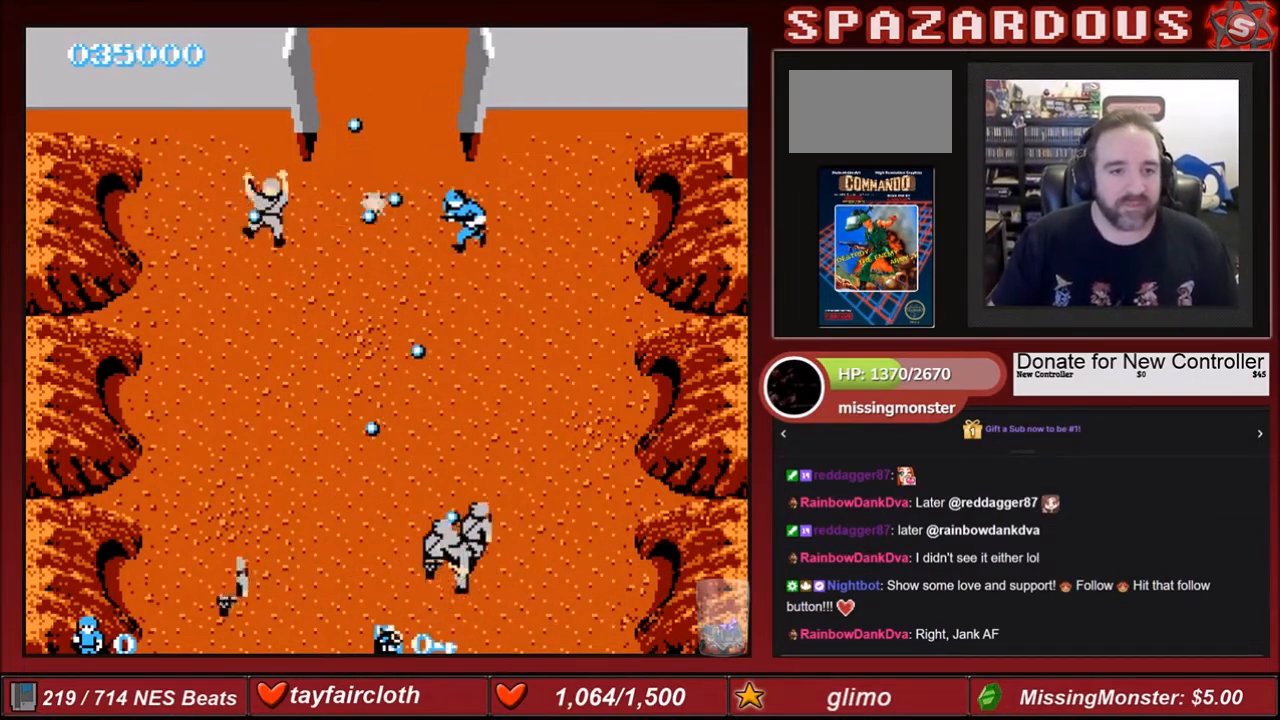
{"buttons": ["B"], "events": [[34, "B", "down"], [67, "DPAD_RIGHT", "down"], [101, "B", "up"], [234, "B", "down"], [234, "DPAD_DOWN", "down"], [234, "DPAD_RIGHT", "up"], [267, "DPAD_DOWN", "up"], [368, "B", "up"], [401, "B", "down"]]}
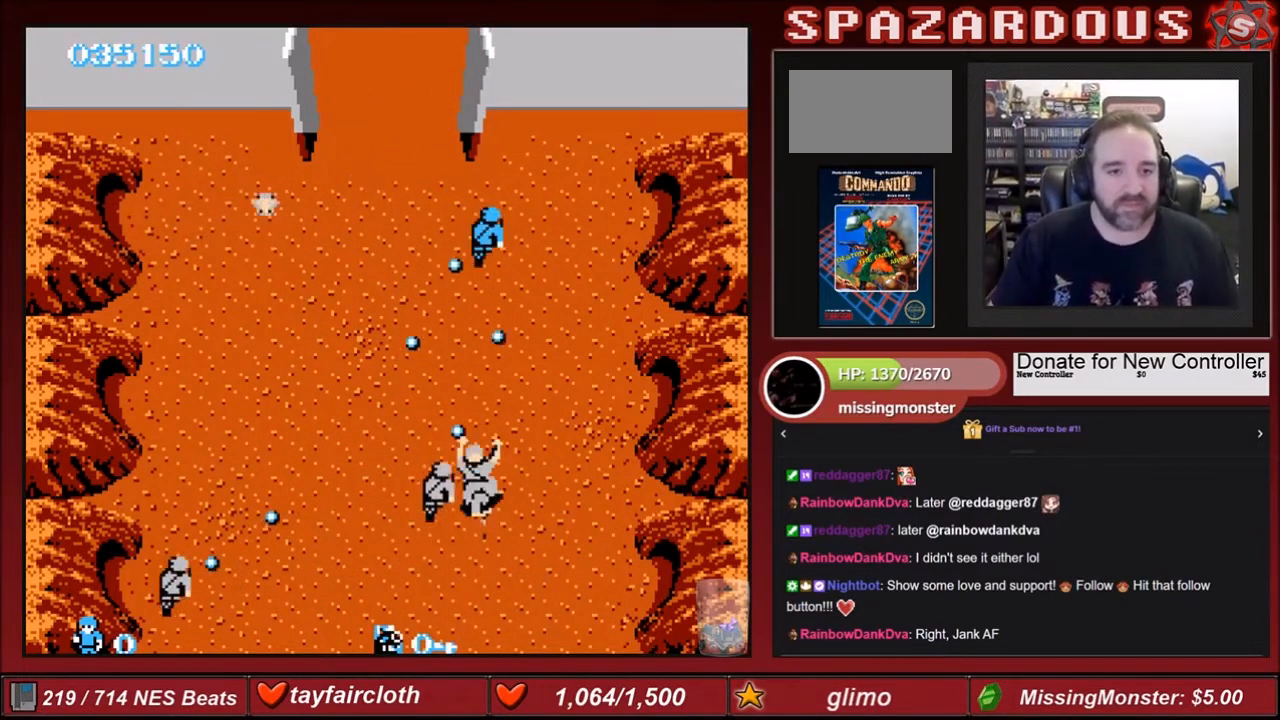
{"buttons": ["DPAD_UP", "DPAD_LEFT"], "events": [[33, "B", "up"], [33, "DPAD_UP", "down"], [100, "B", "down"], [167, "B", "up"], [167, "DPAD_LEFT", "down"], [234, "B", "down"], [367, "B", "up"]]}
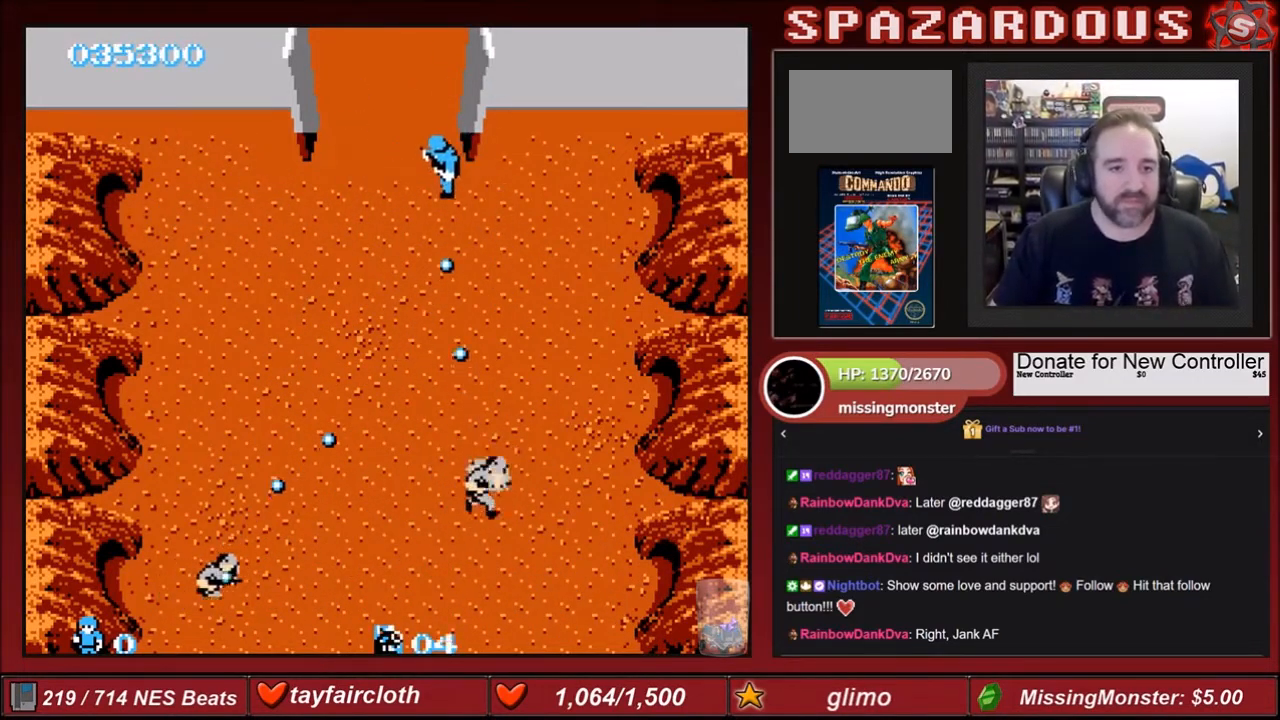
{"buttons": ["DPAD_LEFT"], "events": [[100, "DPAD_UP", "up"], [134, "DPAD_DOWN", "down"], [267, "DPAD_DOWN", "up"]]}
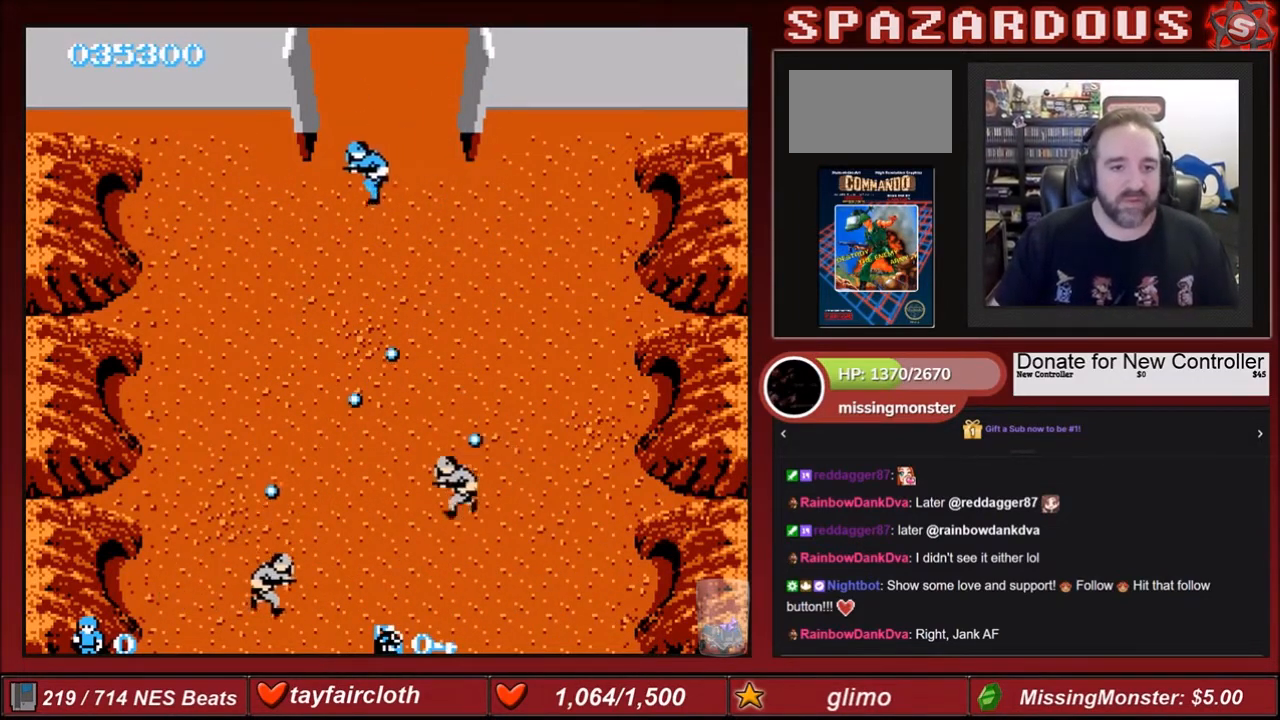
{"buttons": [], "events": [[33, "DPAD_DOWN", "down"], [33, "DPAD_LEFT", "up"], [133, "B", "down"], [200, "DPAD_DOWN", "up"], [267, "B", "up"], [300, "B", "down"], [433, "B", "up"]]}
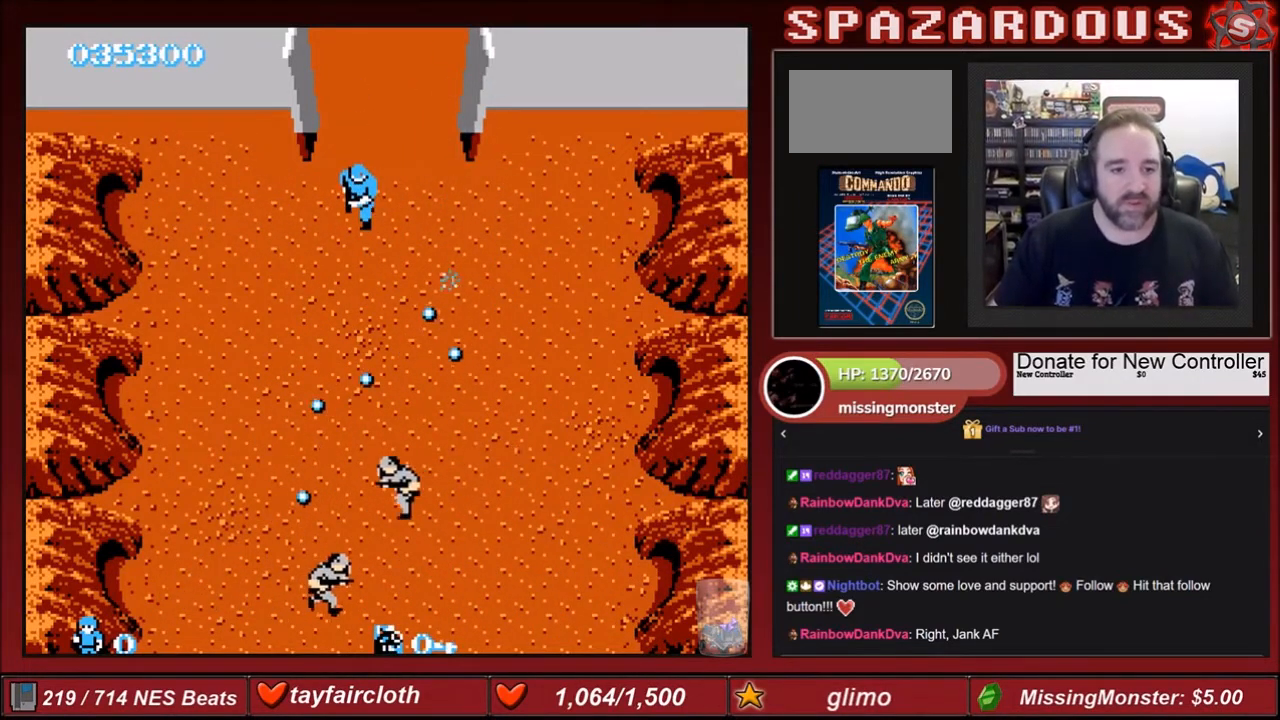
{"buttons": ["DPAD_LEFT"], "events": [[33, "B", "down"], [33, "DPAD_DOWN", "down"], [100, "B", "up"], [100, "DPAD_DOWN", "up"], [134, "B", "down"], [200, "B", "up"], [267, "B", "down"], [367, "B", "up"], [367, "DPAD_LEFT", "down"], [401, "B", "down"], [434, "B", "up"]]}
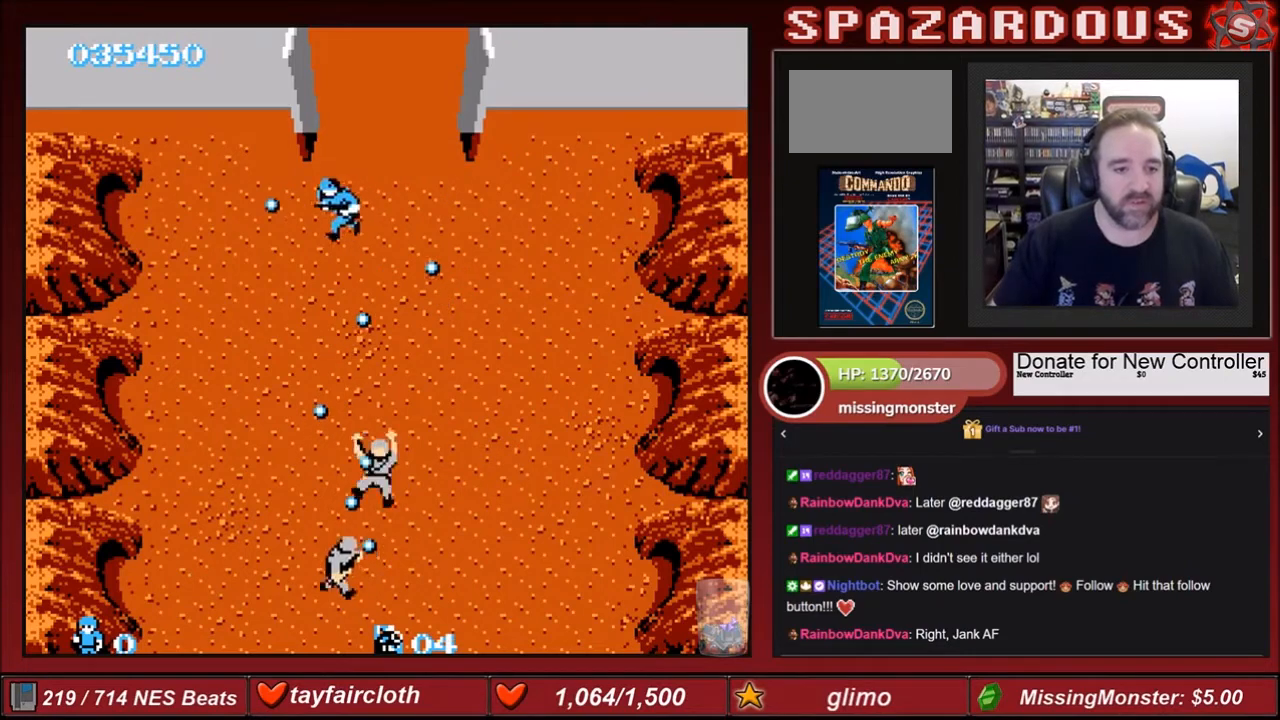
{"buttons": ["B"], "events": [[200, "DPAD_DOWN", "down"], [200, "DPAD_LEFT", "up"], [267, "B", "down"], [400, "B", "up"], [400, "DPAD_DOWN", "up"], [467, "B", "down"]]}
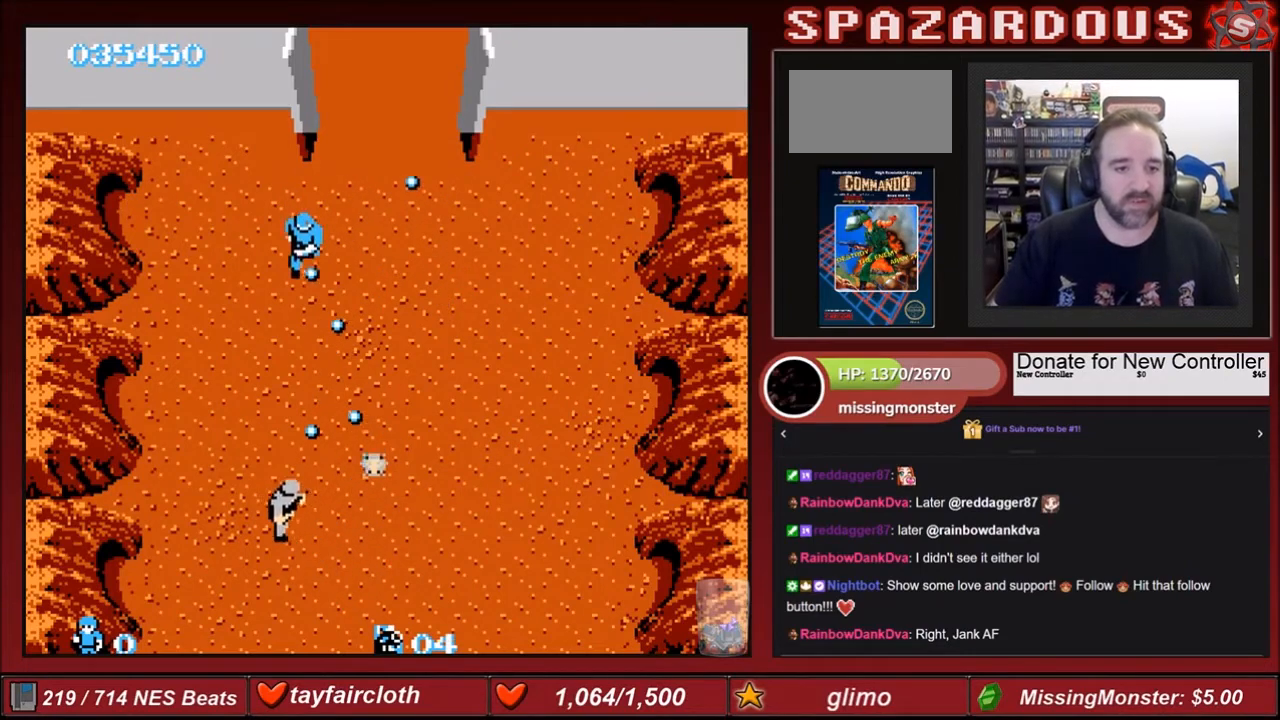
{"buttons": ["B"], "events": [[67, "B", "up"], [100, "DPAD_LEFT", "down"], [134, "B", "down"], [200, "B", "up"], [267, "B", "down"], [267, "DPAD_DOWN", "down"], [267, "DPAD_LEFT", "up"], [400, "DPAD_DOWN", "up"], [434, "B", "up"], [467, "B", "down"]]}
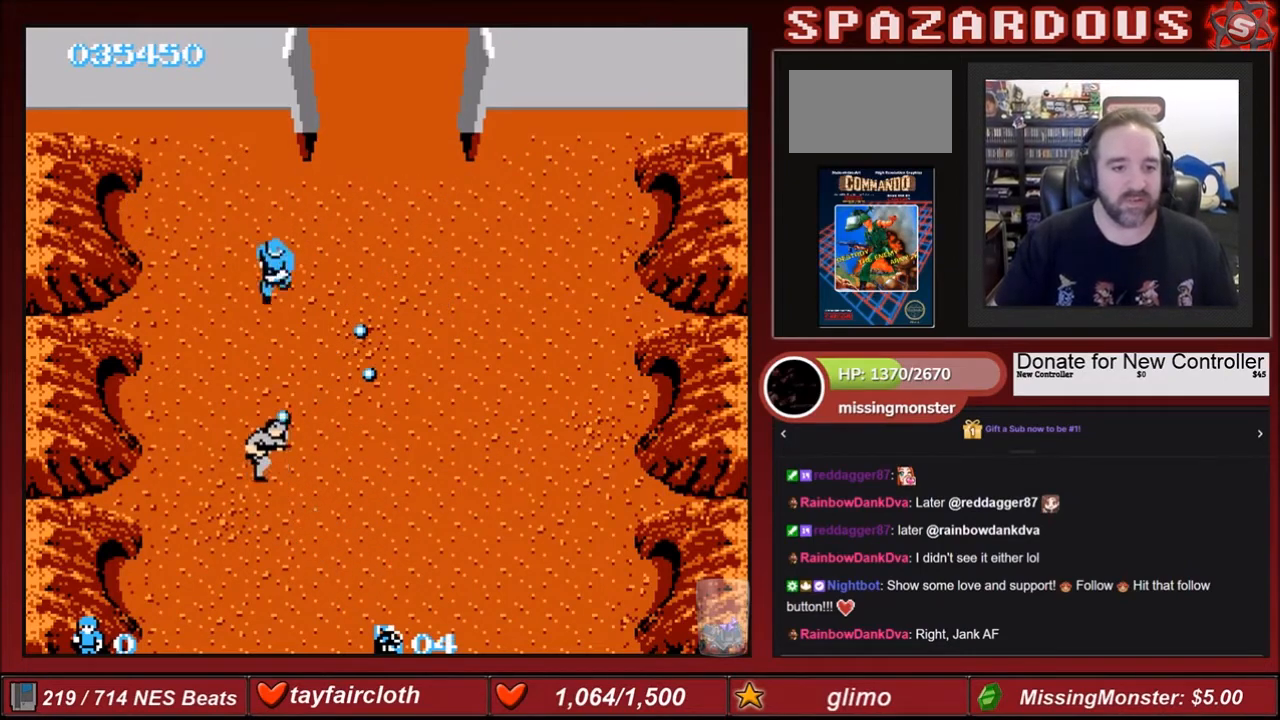
{"buttons": ["DPAD_RIGHT"], "events": [[66, "B", "up"], [100, "B", "down"], [200, "B", "up"], [433, "DPAD_RIGHT", "down"]]}
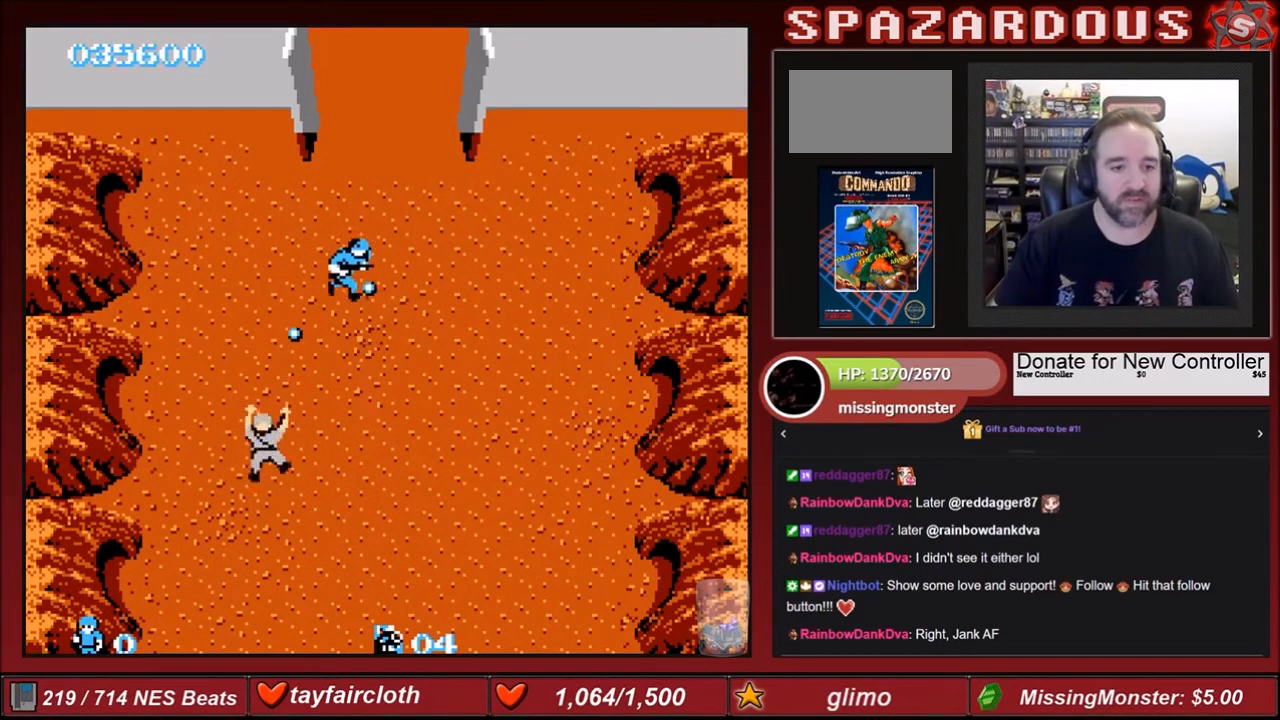
{"buttons": [], "events": [[134, "DPAD_RIGHT", "up"]]}